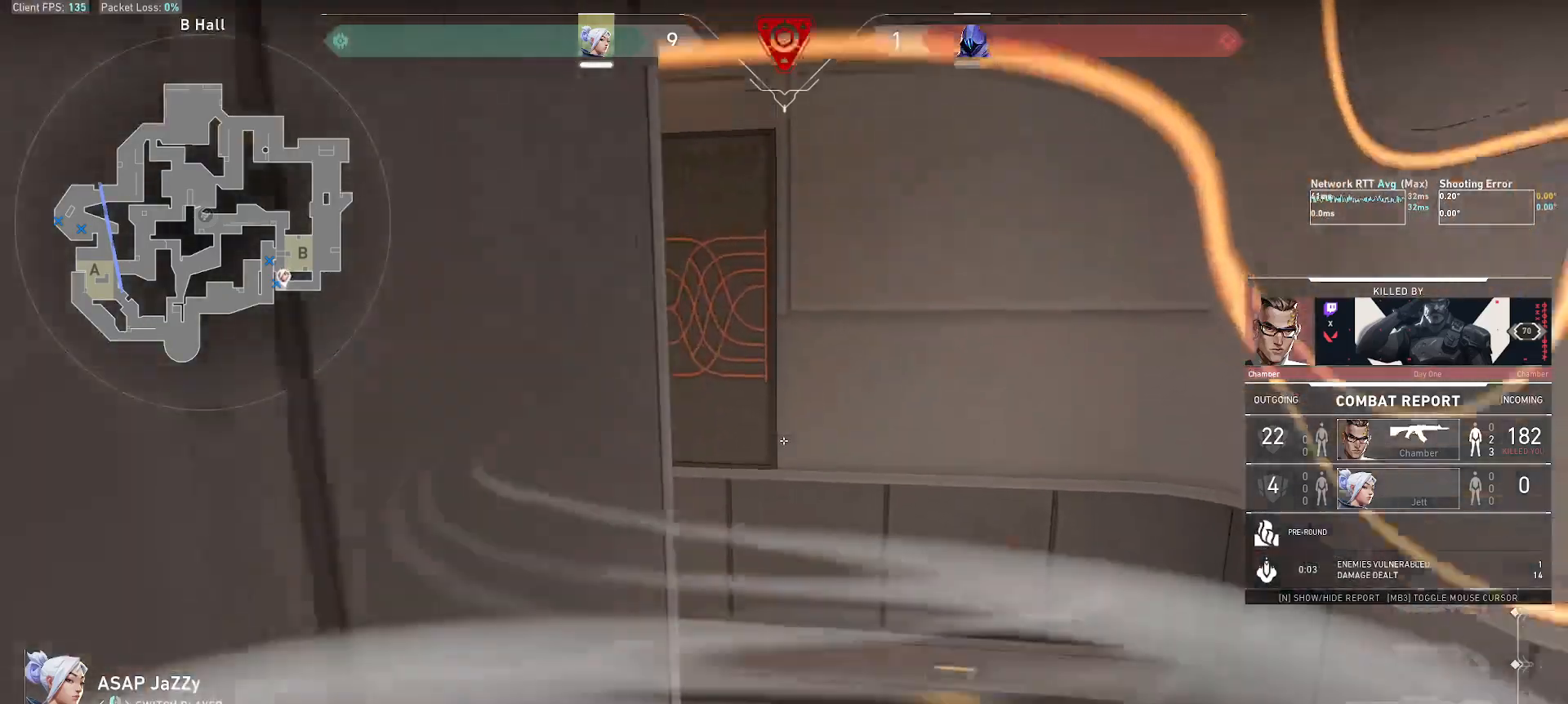
Gameplay with keyboard and mouse; each line is a JSON object with the keys and mouse buttons held at the frame after it. "events" lists presses ("down") and releases ("up") of "a", "alt", "c", "ctrl", "d", "e", "f", "q", "r", "s", "shift", "space", "tab", "w", "x", "z", "mouse_left", "mouse_wheel", "mouse_right", "mouse_mb4" and "mouse_mb5" between this image and that frame as [ms after this image, input, new state], when the widget could be followed in between. "mouse_left", "mouse_wheel", "mouse_right", "mouse_mb4", "mouse_mb5" = the "left", "wheel", "right", "mb4", "mb5" buttons of the "mouse" list. No other keys are recorded. "wheel" means that the mouse wheel is clicked or scrolled. Mouse movement is not recorded.
{"keys": [], "mouse": [], "events": []}
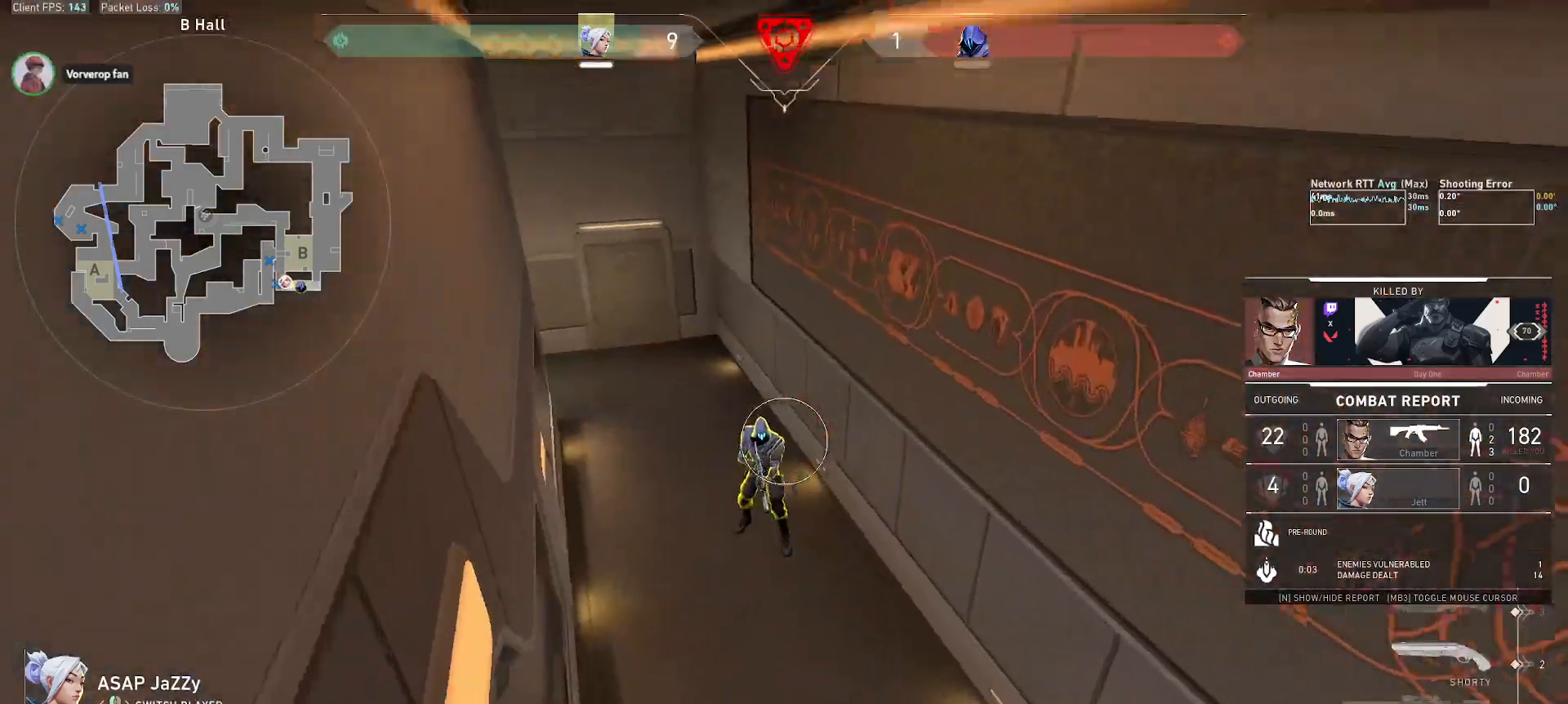
{"keys": [], "mouse": [], "events": []}
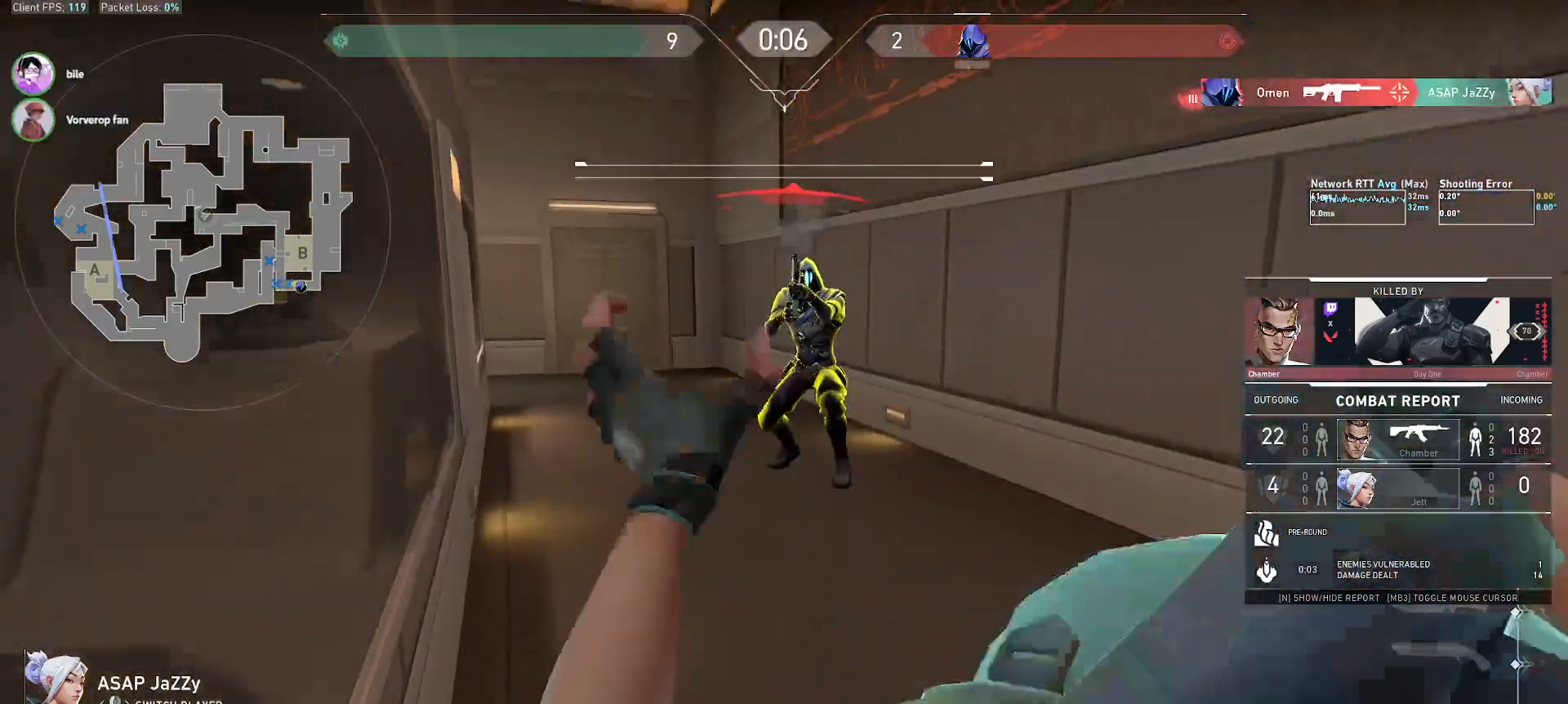
{"keys": [], "mouse": [], "events": [[300, "mouse_right", "down"], [417, "mouse_right", "up"]]}
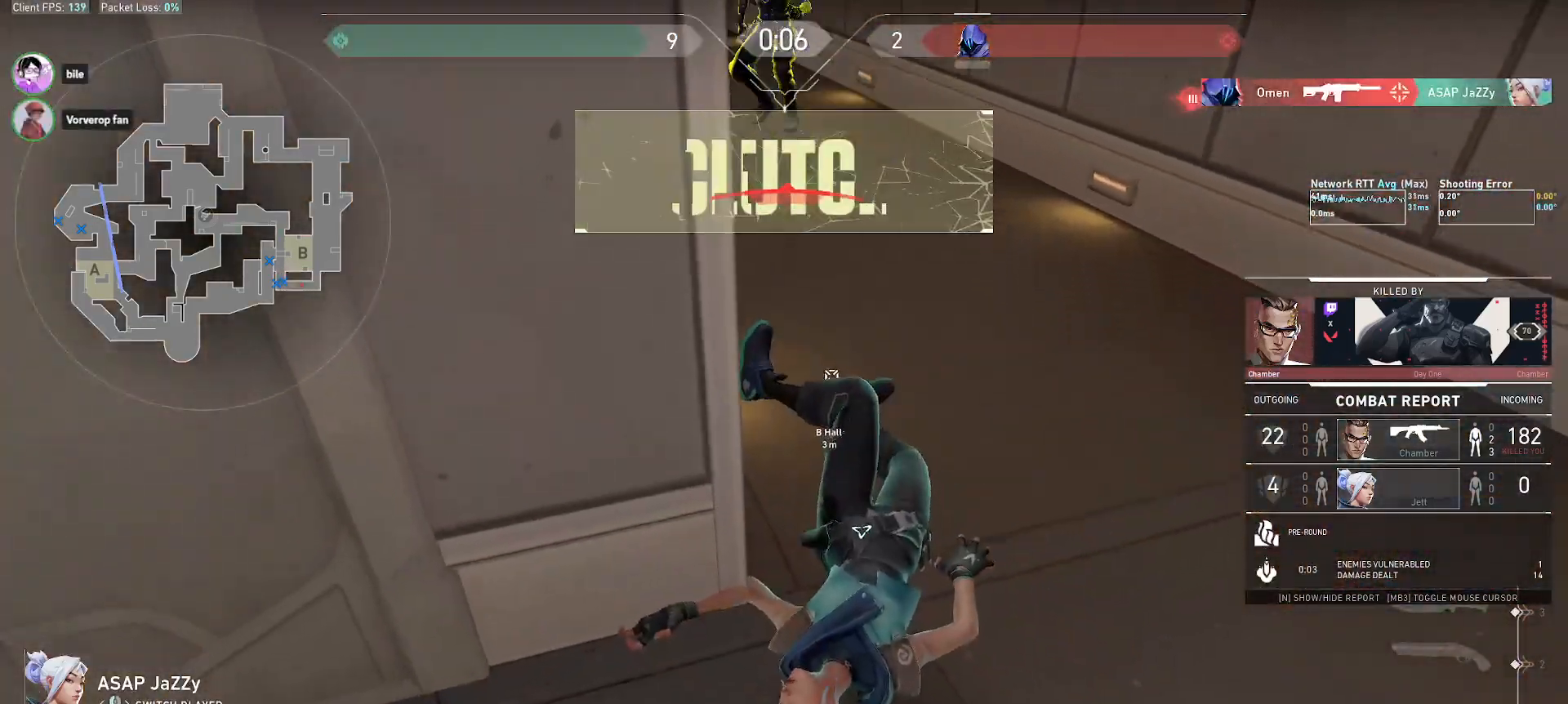
{"keys": ["alt"], "mouse": [], "events": [[450, "alt", "down"]]}
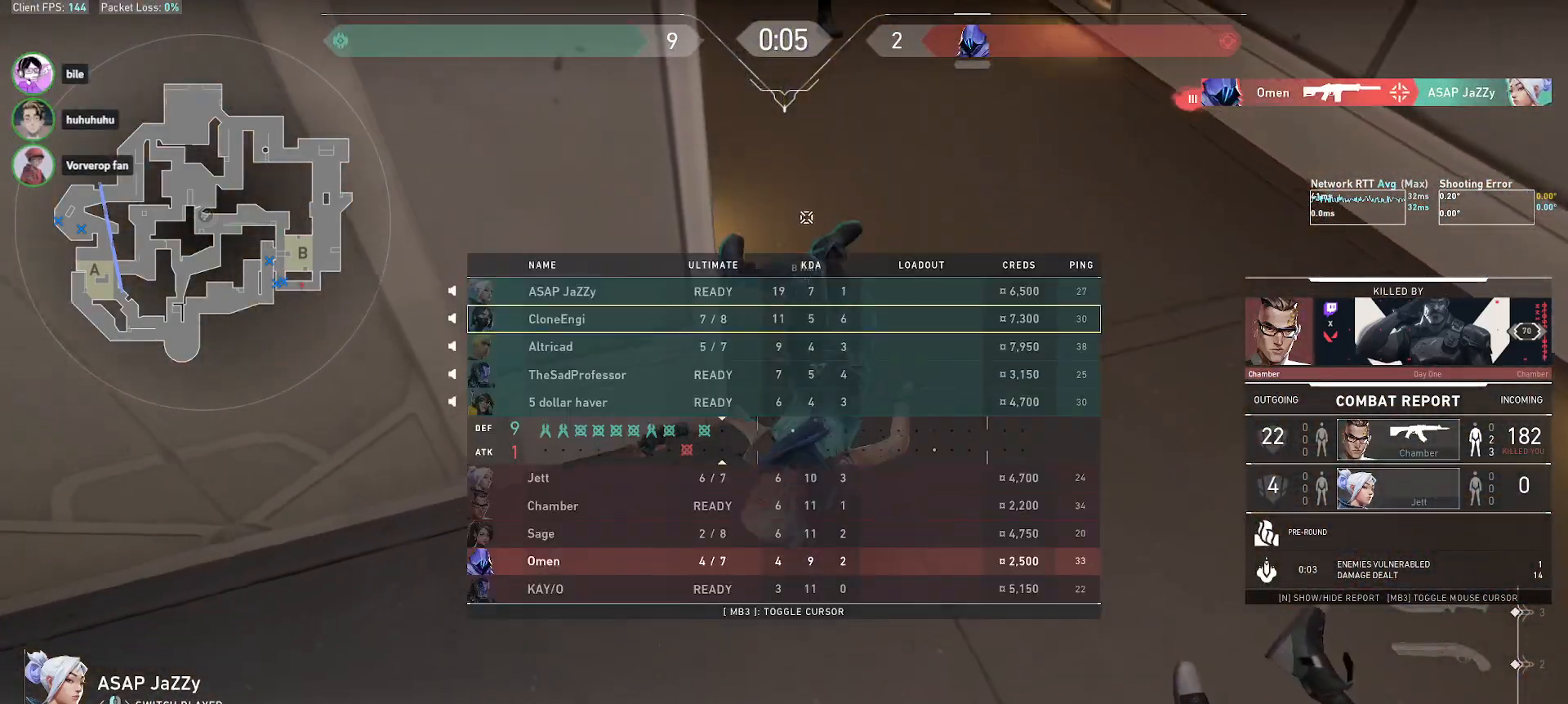
{"keys": ["alt"], "mouse": [], "events": []}
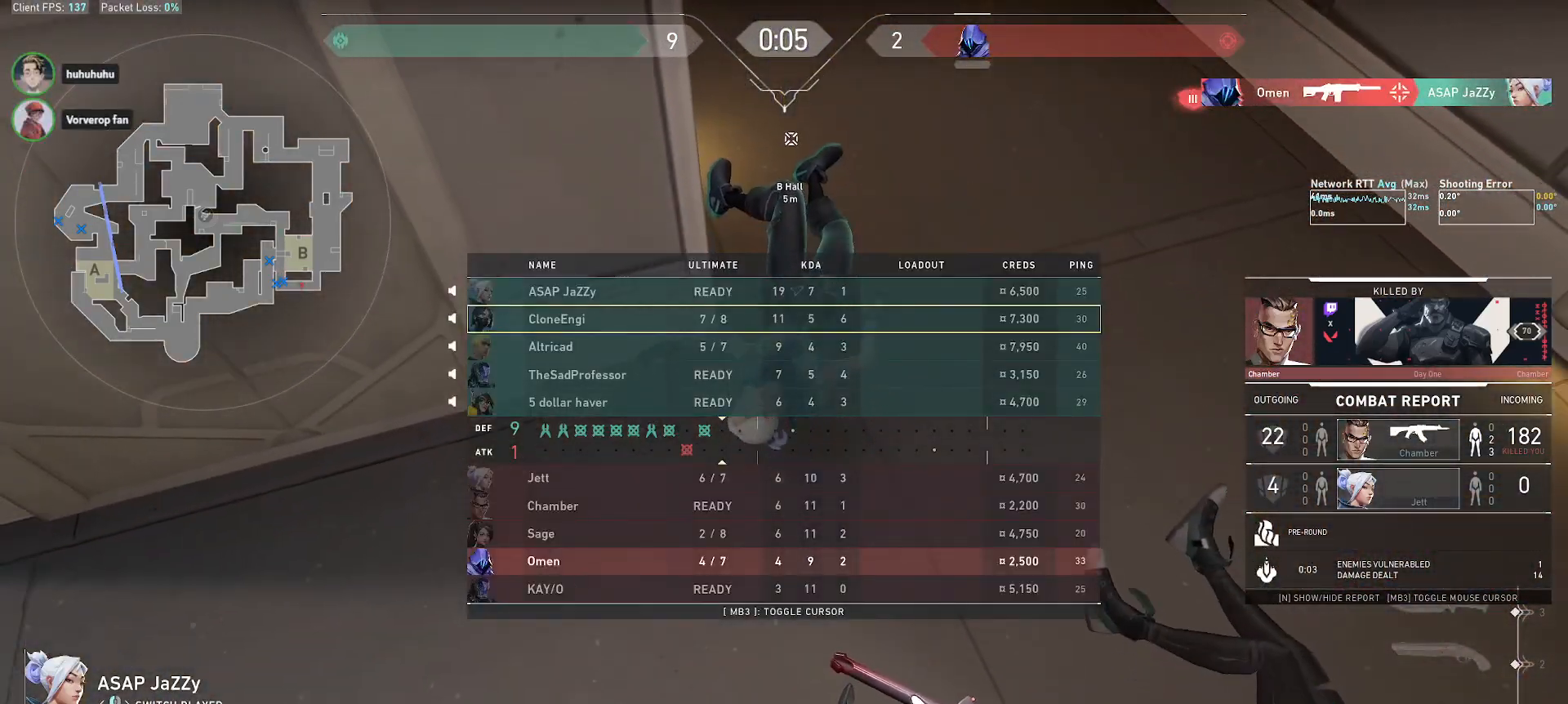
{"keys": ["alt"], "mouse": [], "events": []}
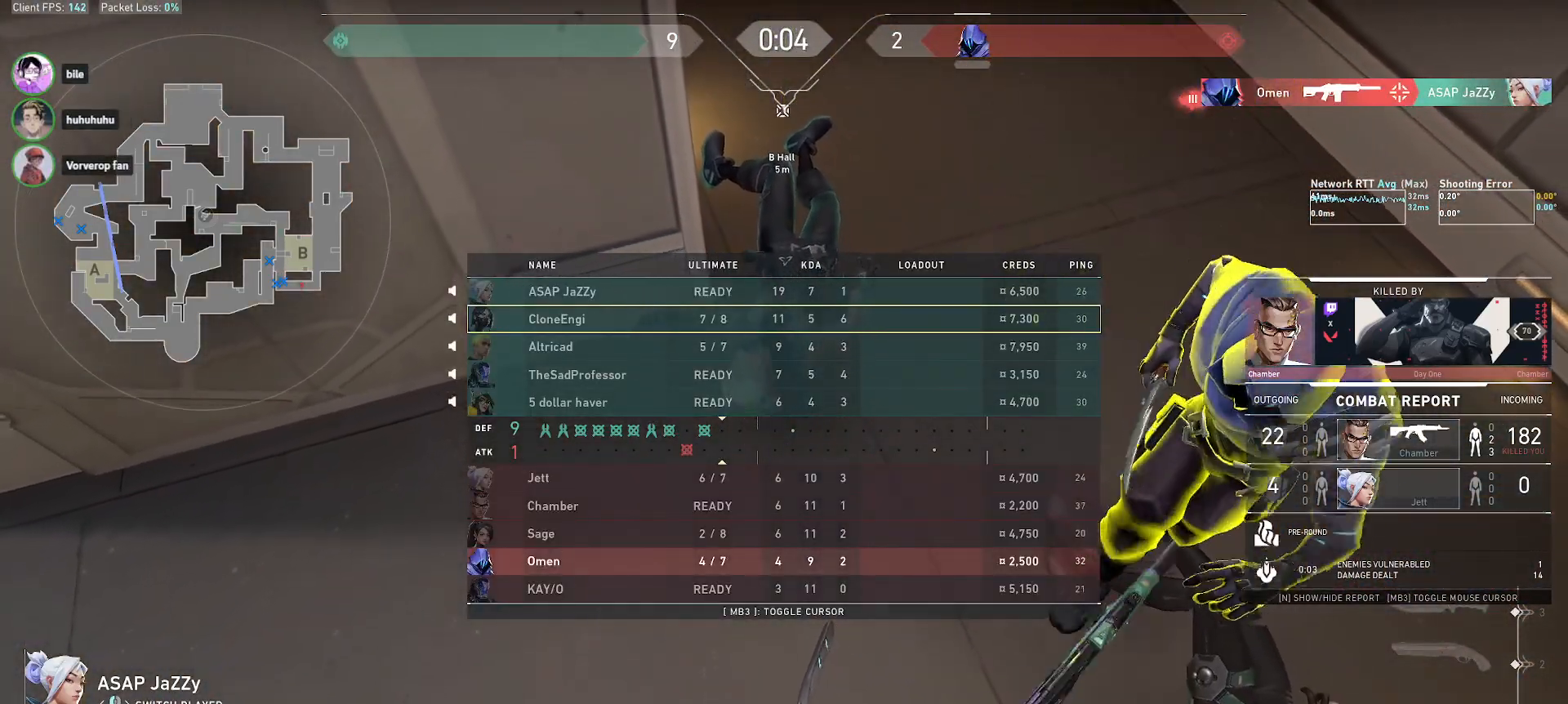
{"keys": ["alt"], "mouse": [], "events": [[300, "q", "down"], [317, "q", "up"]]}
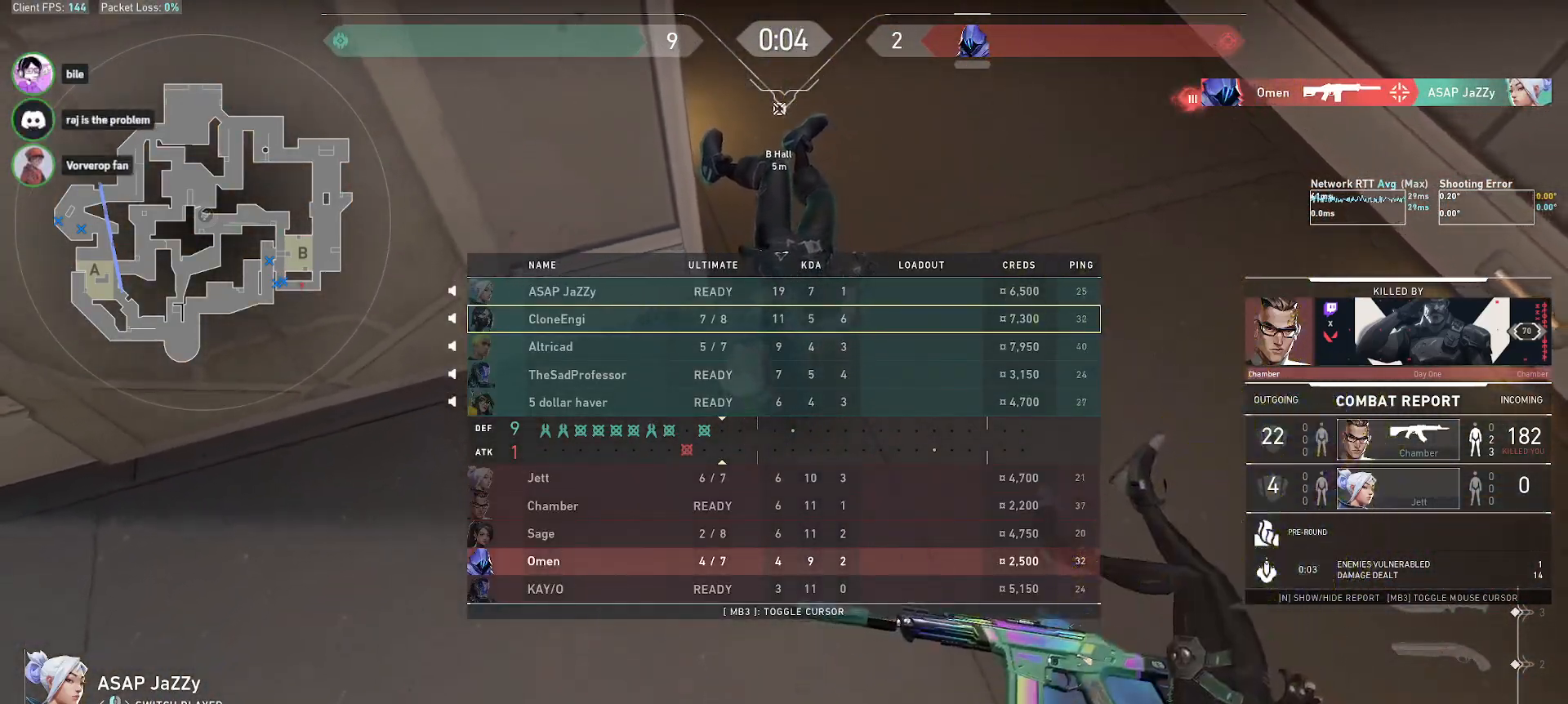
{"keys": ["alt"], "mouse": [], "events": []}
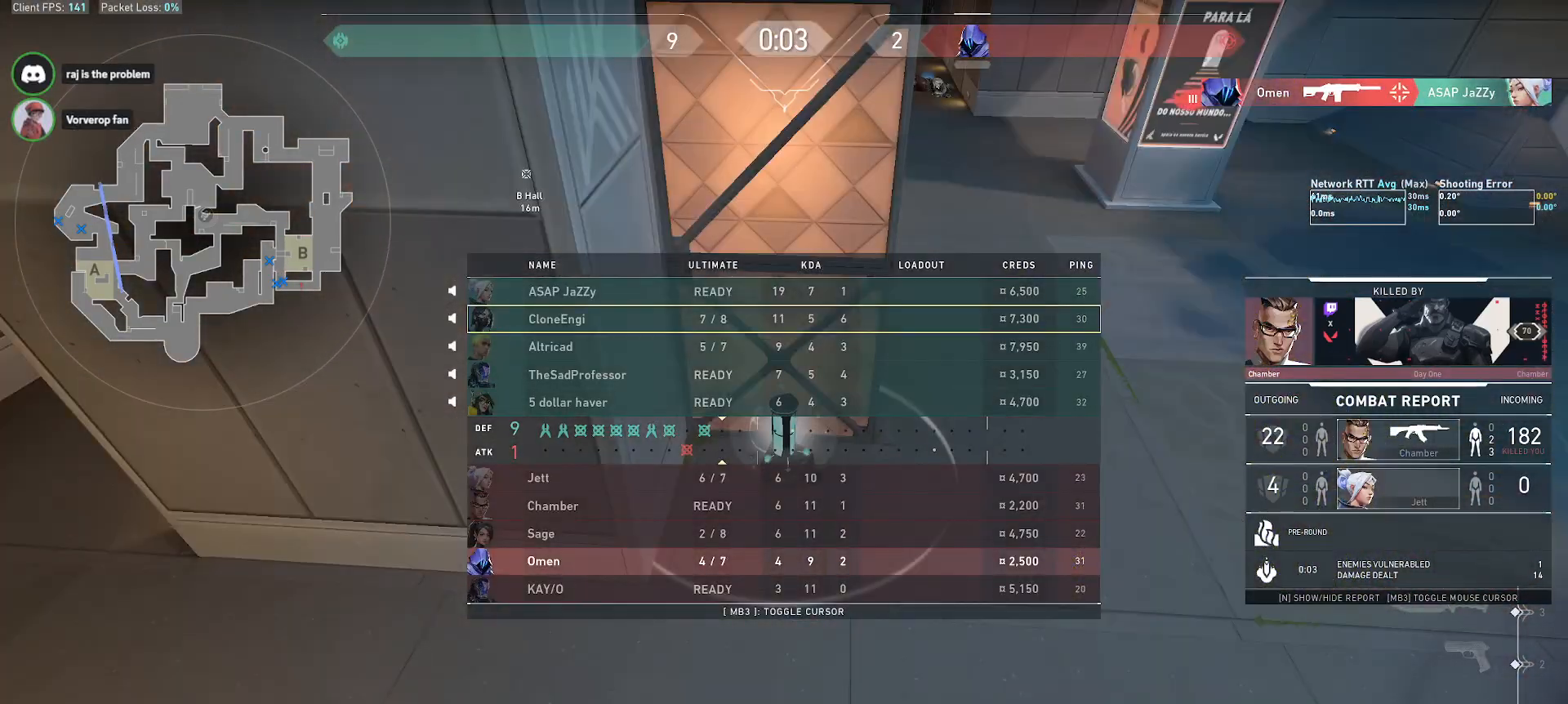
{"keys": ["alt"], "mouse": [], "events": []}
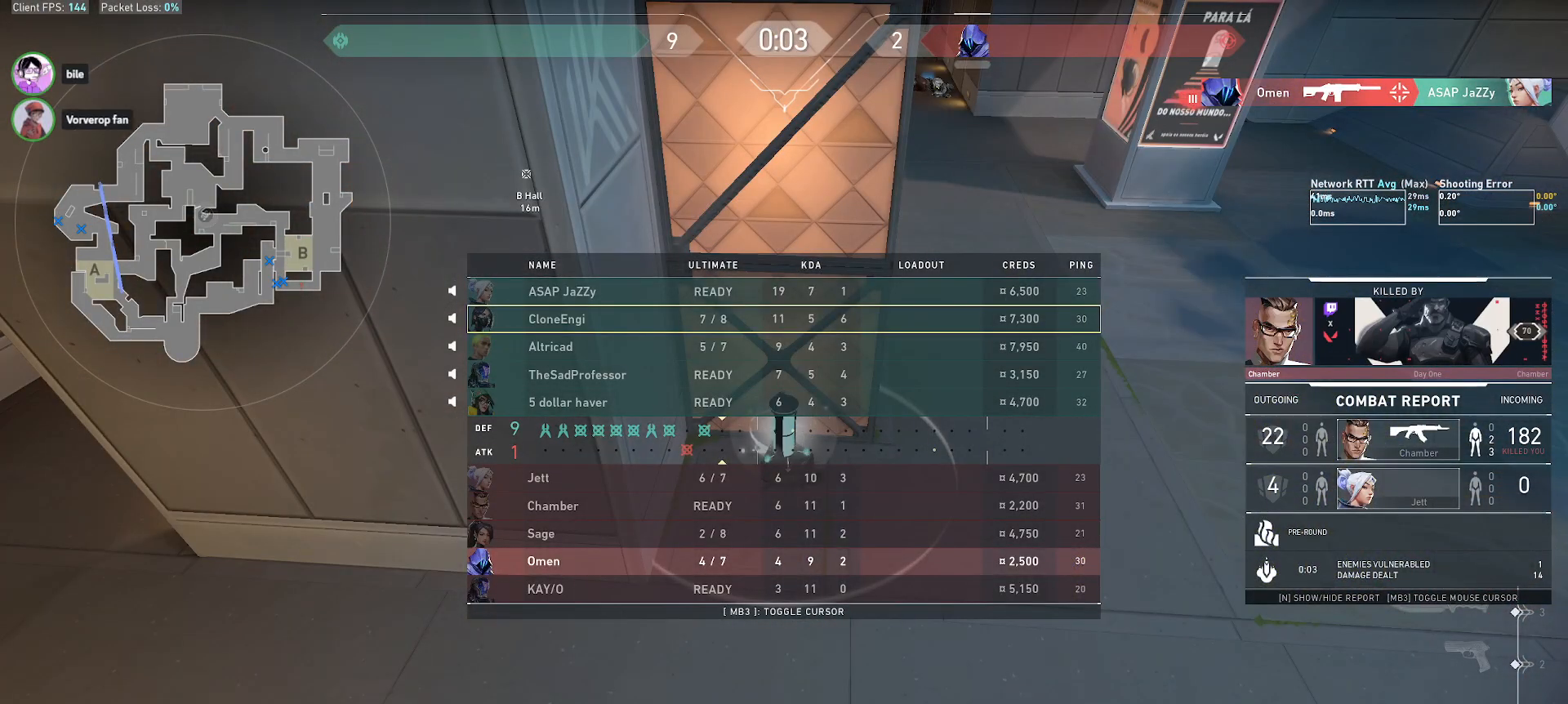
{"keys": [], "mouse": [], "events": [[317, "tab", "down"], [383, "alt", "up"], [450, "tab", "up"]]}
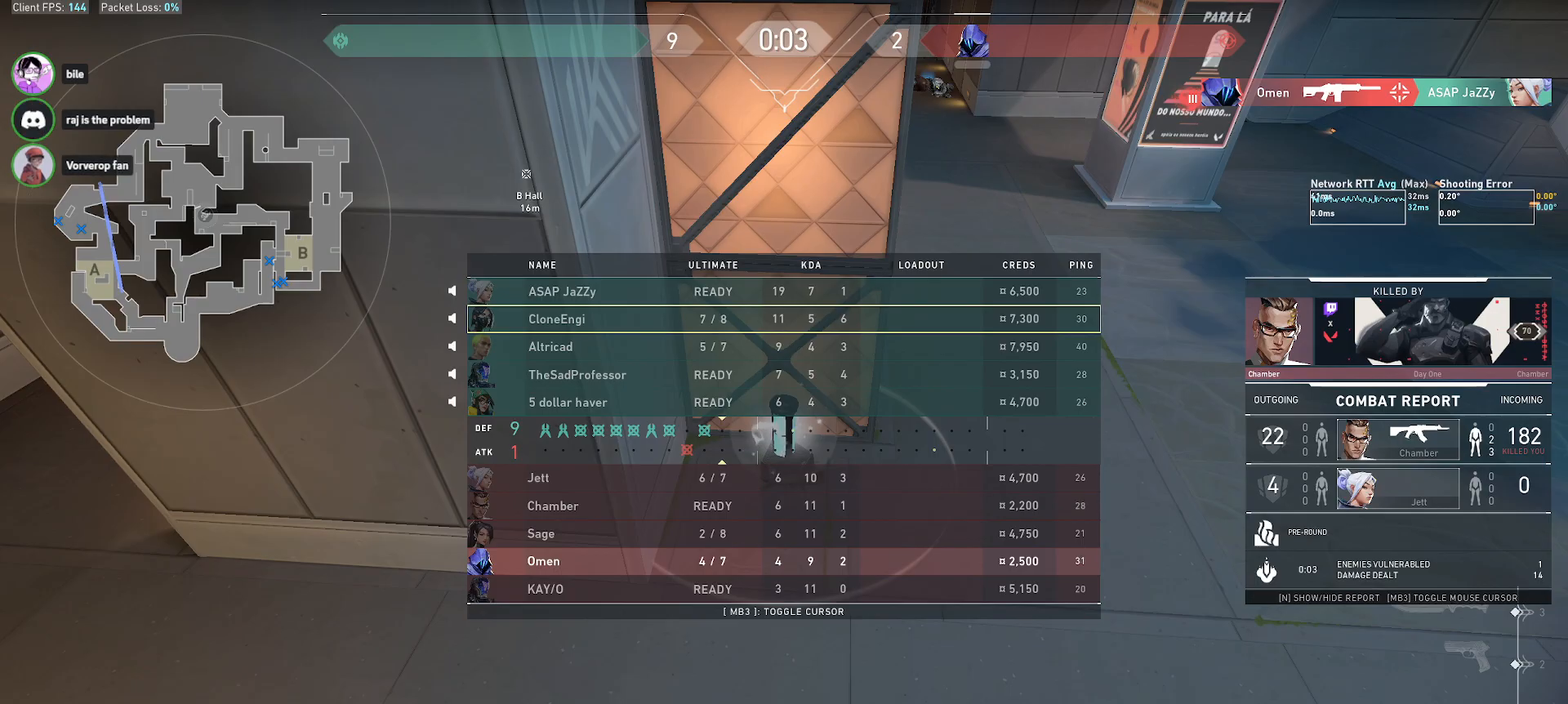
{"keys": [], "mouse": [], "events": []}
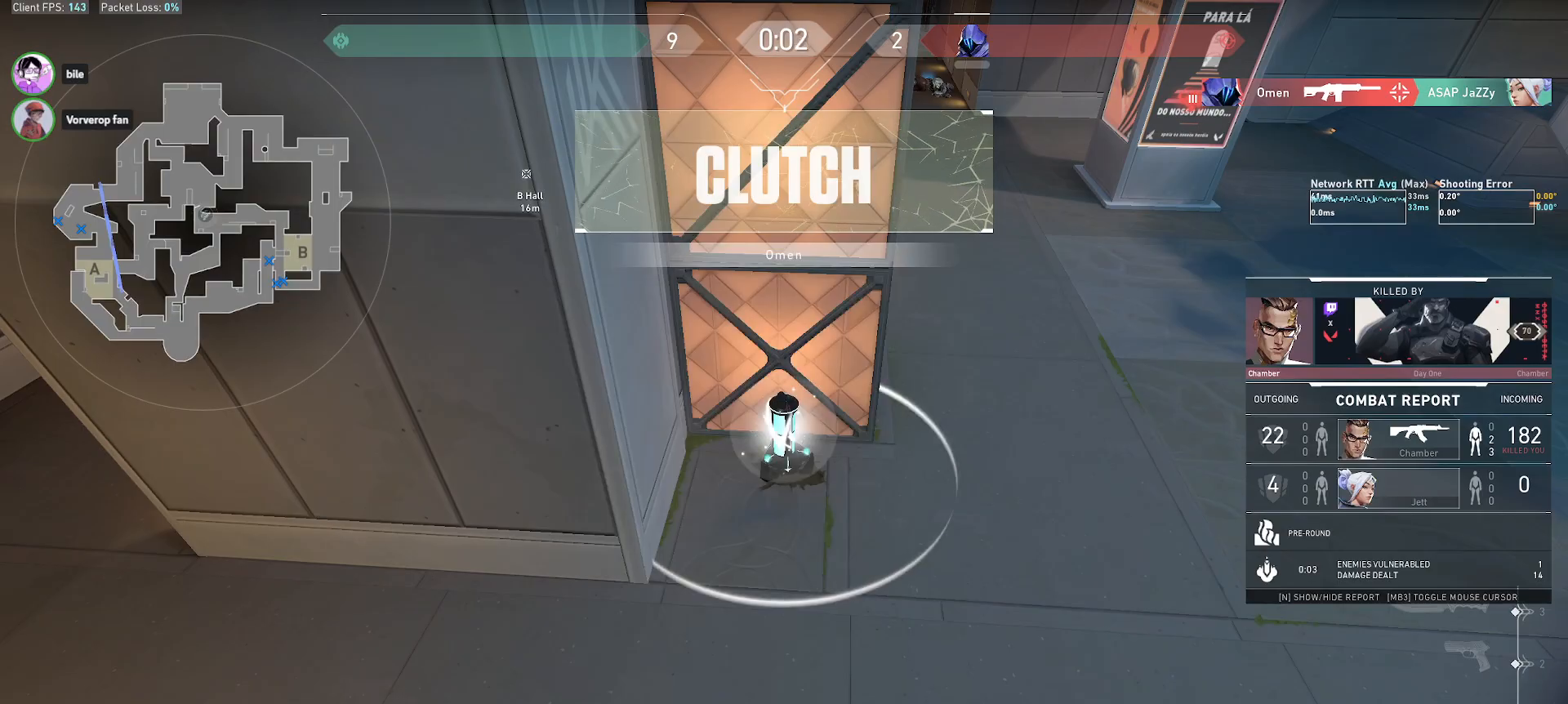
{"keys": ["alt"], "mouse": [], "events": [[467, "alt", "down"]]}
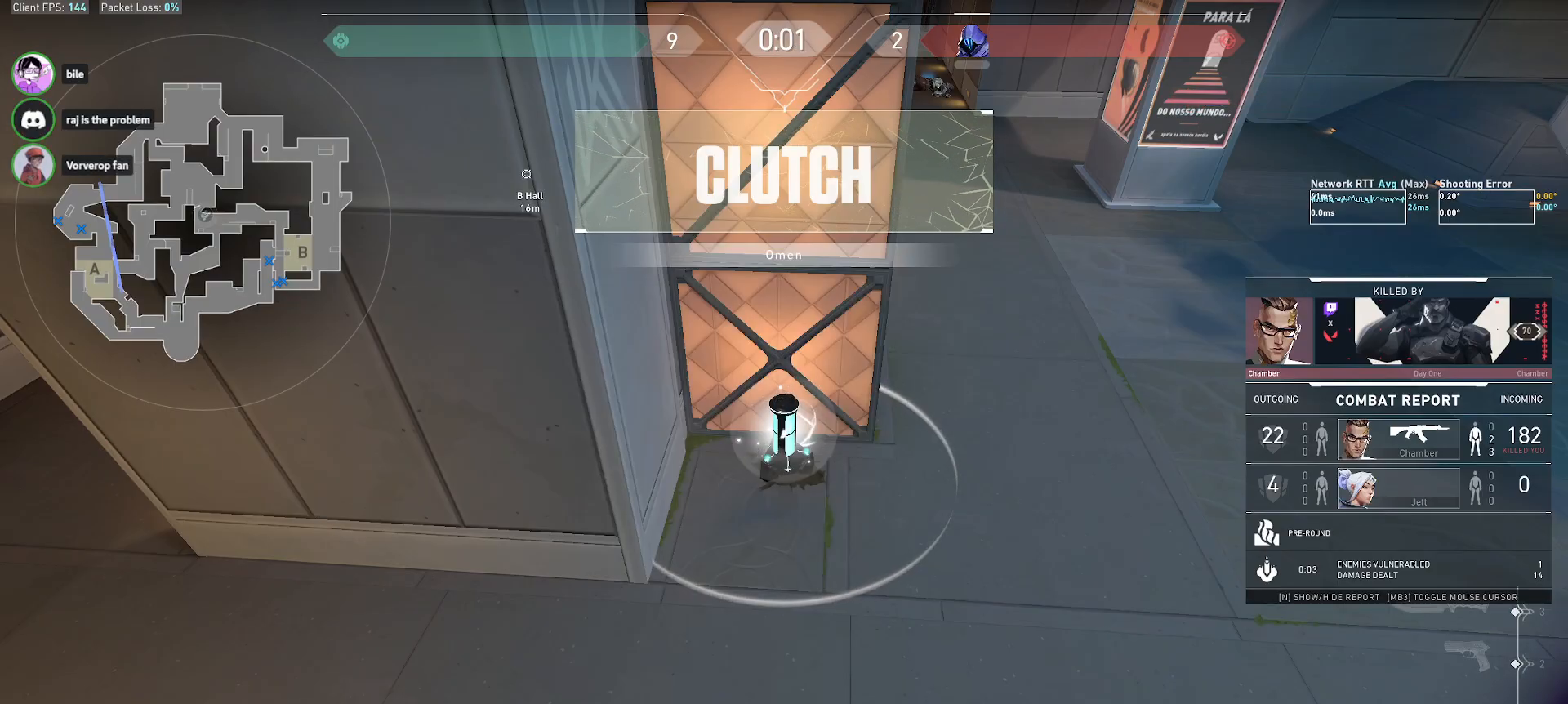
{"keys": [], "mouse": [], "events": [[33, "tab", "down"], [100, "alt", "up"], [133, "tab", "up"]]}
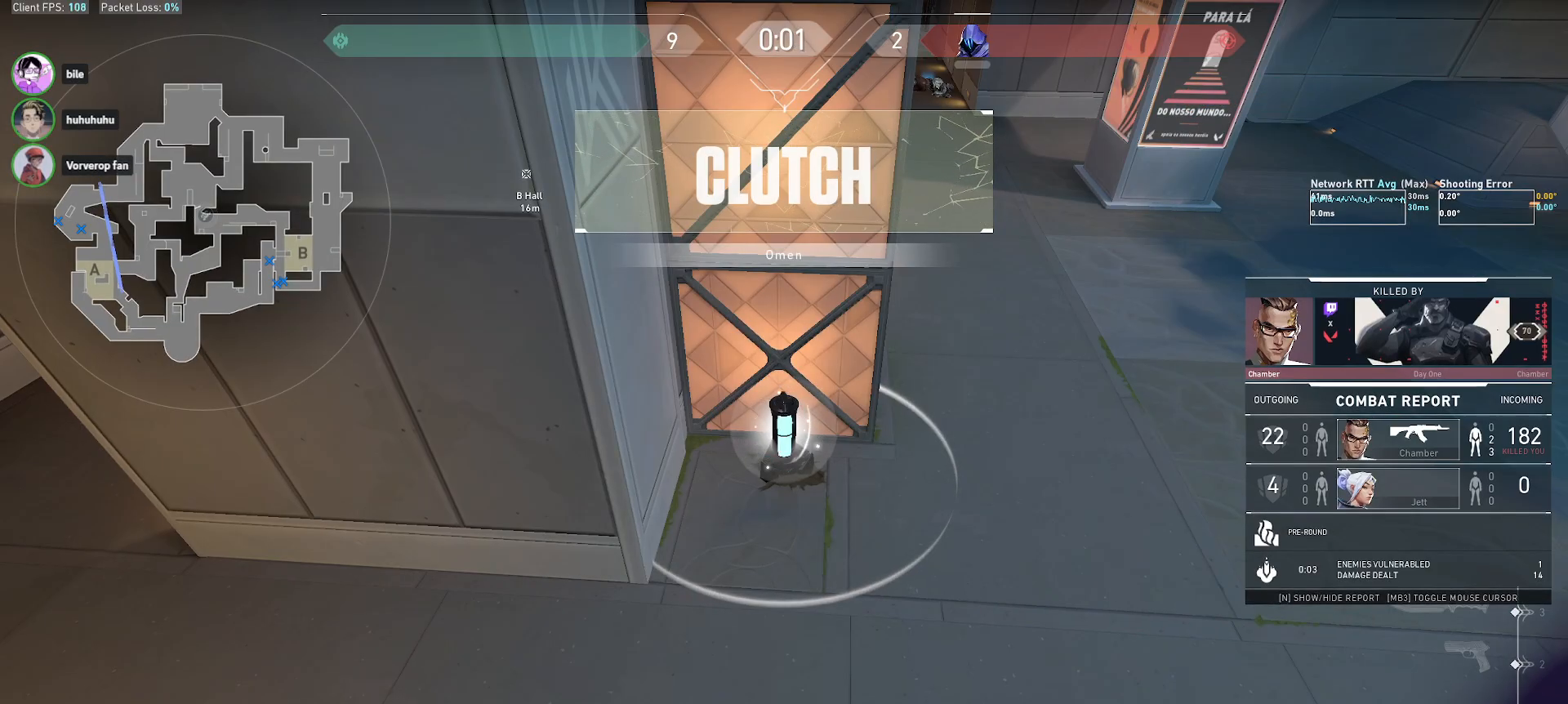
{"keys": ["alt"], "mouse": [], "events": [[67, "alt", "down"]]}
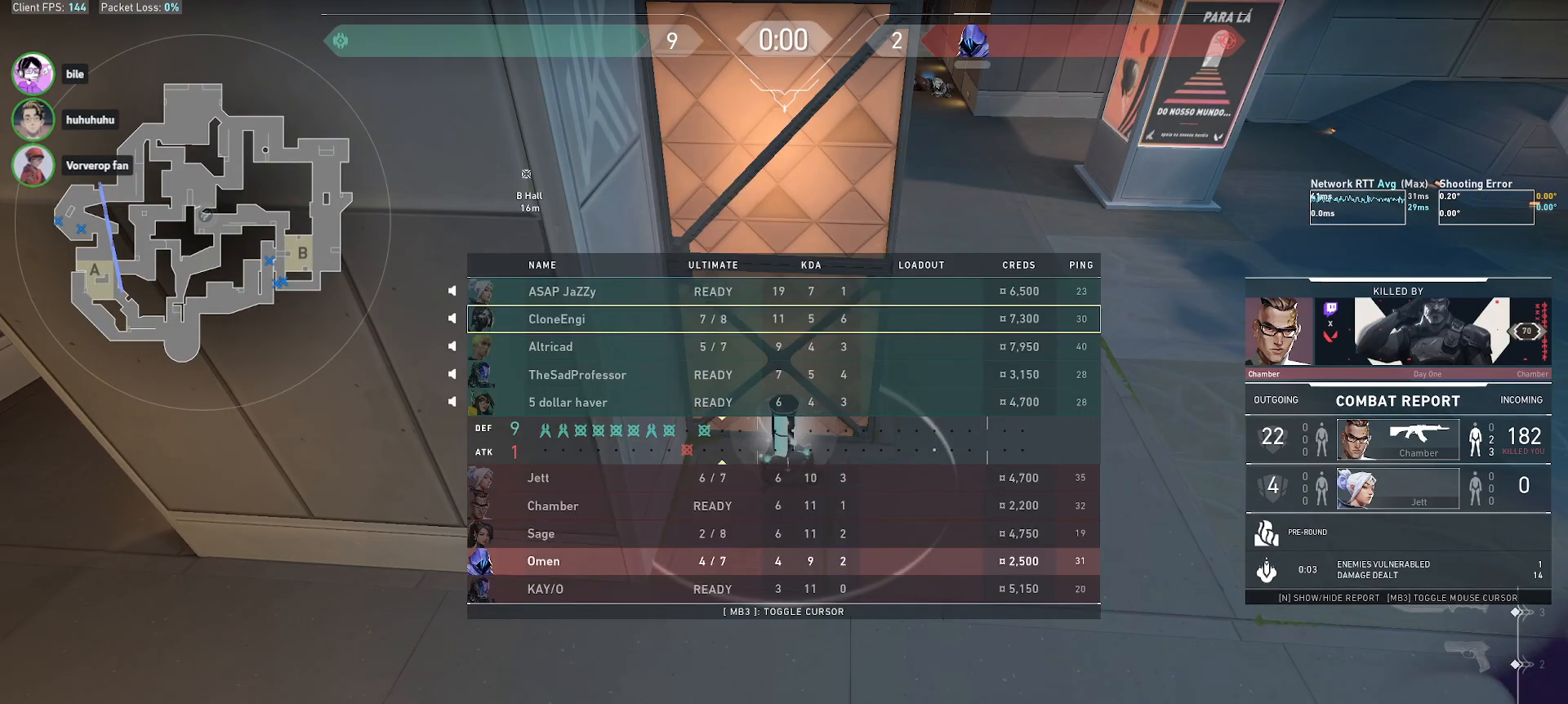
{"keys": ["alt"], "mouse": [], "events": []}
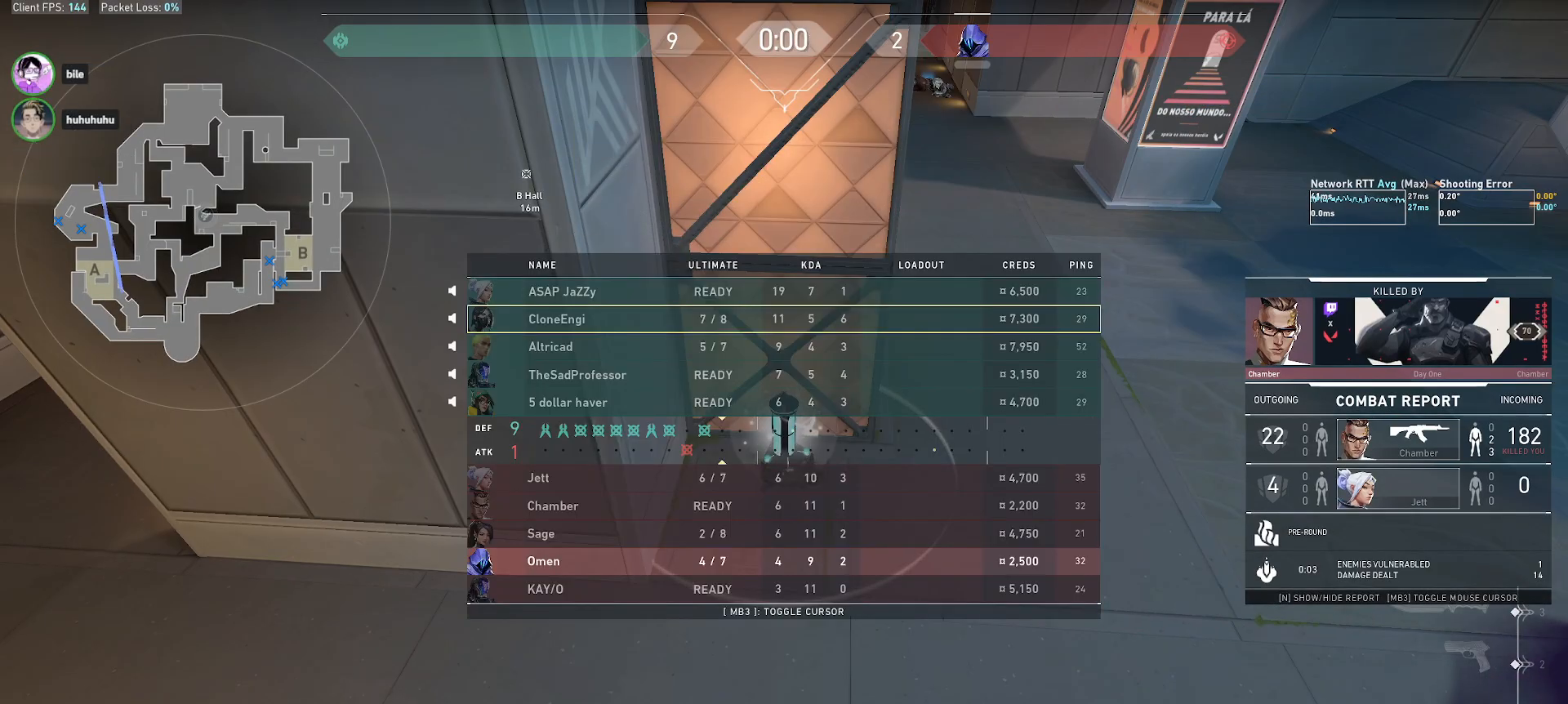
{"keys": ["alt", "w"], "mouse": [], "events": [[417, "w", "down"]]}
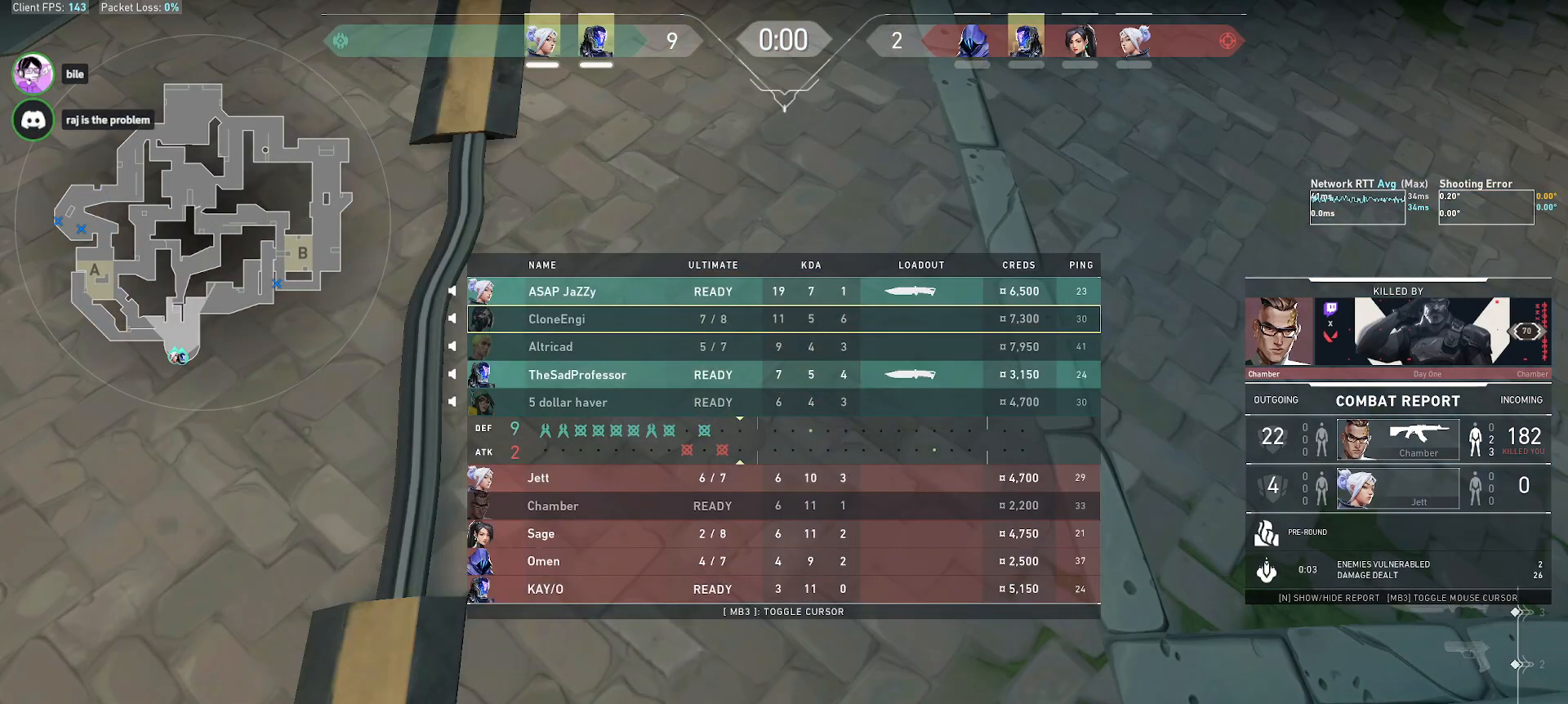
{"keys": ["w"], "mouse": [], "events": [[500, "alt", "up"]]}
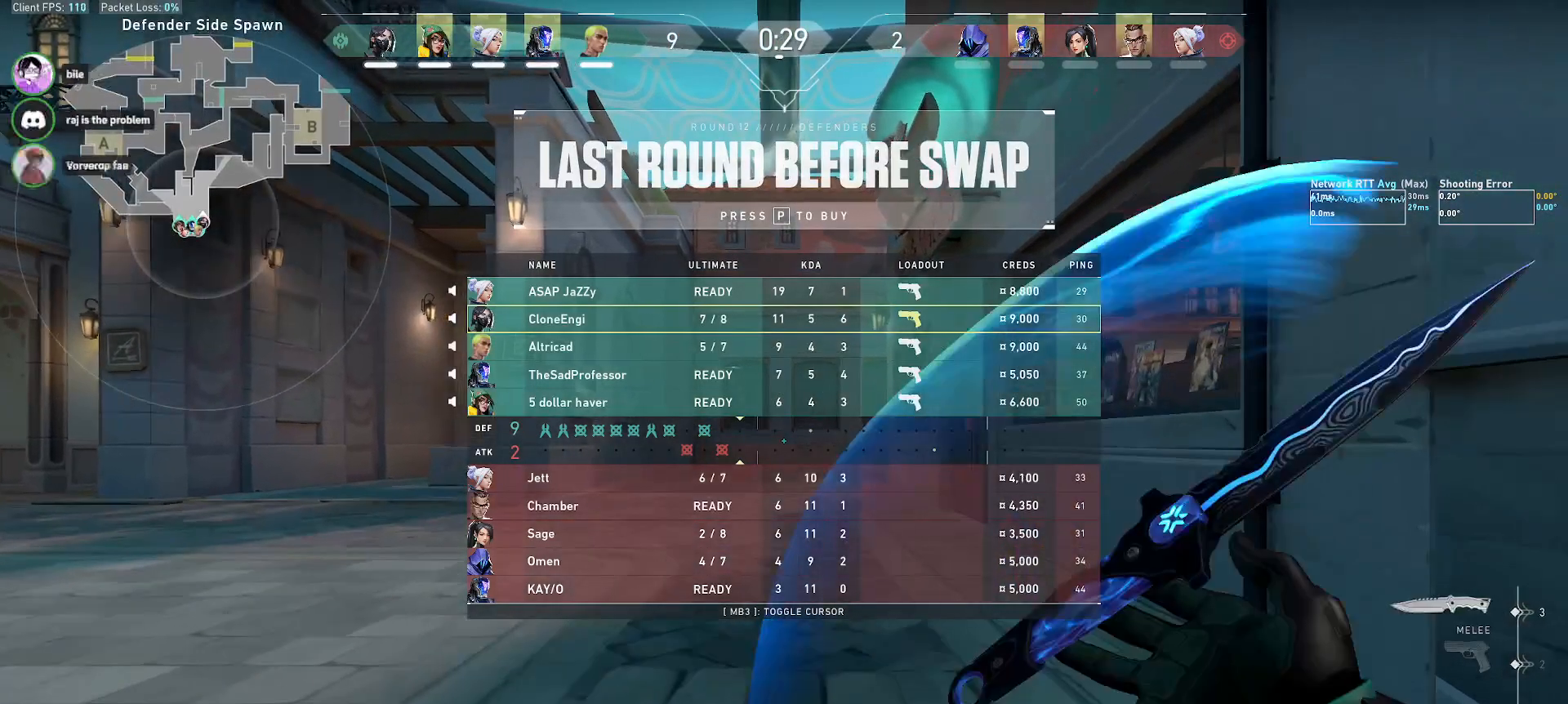
{"keys": ["a", "w"], "mouse": [], "events": [[133, "a", "down"]]}
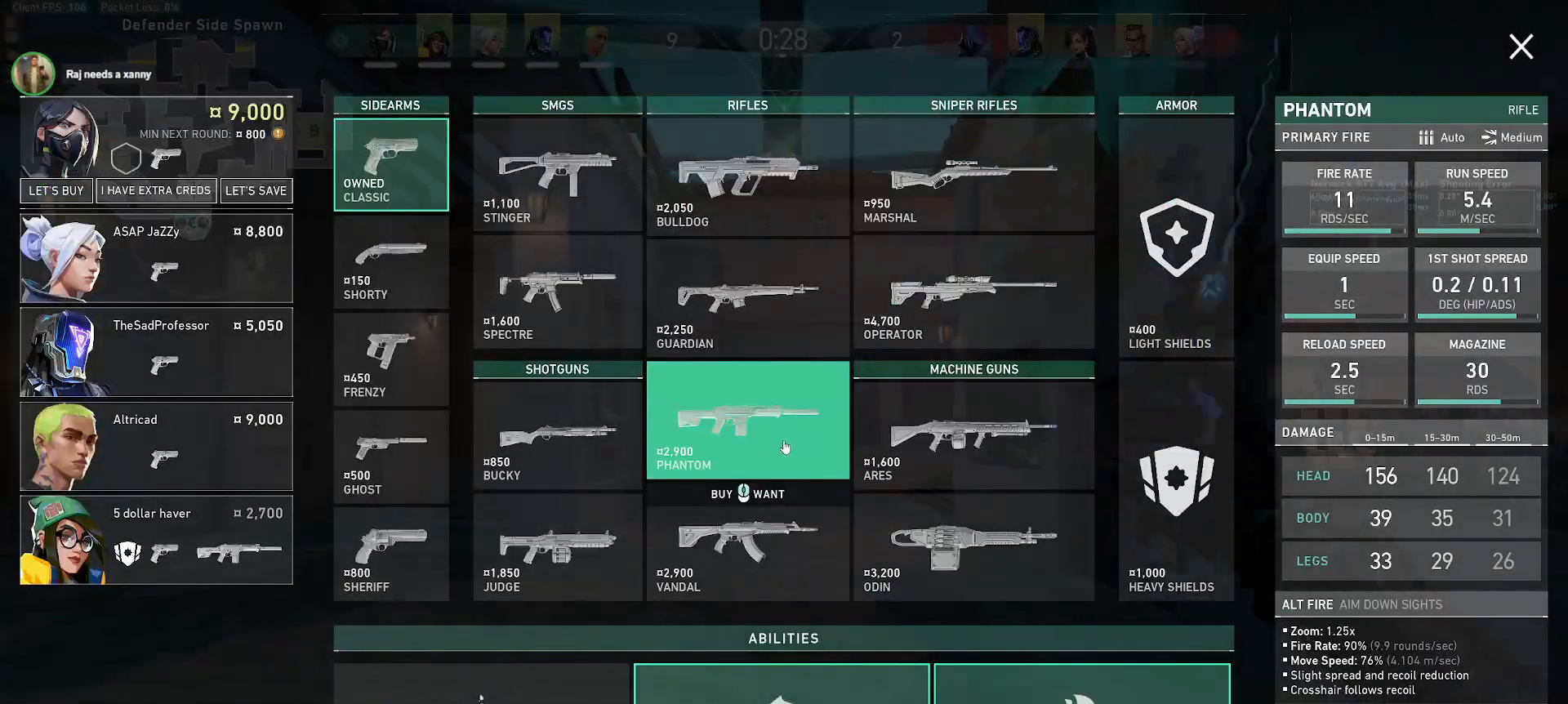
{"keys": ["a", "w"], "mouse": [], "events": [[400, "mouse_left", "down"], [467, "mouse_left", "up"]]}
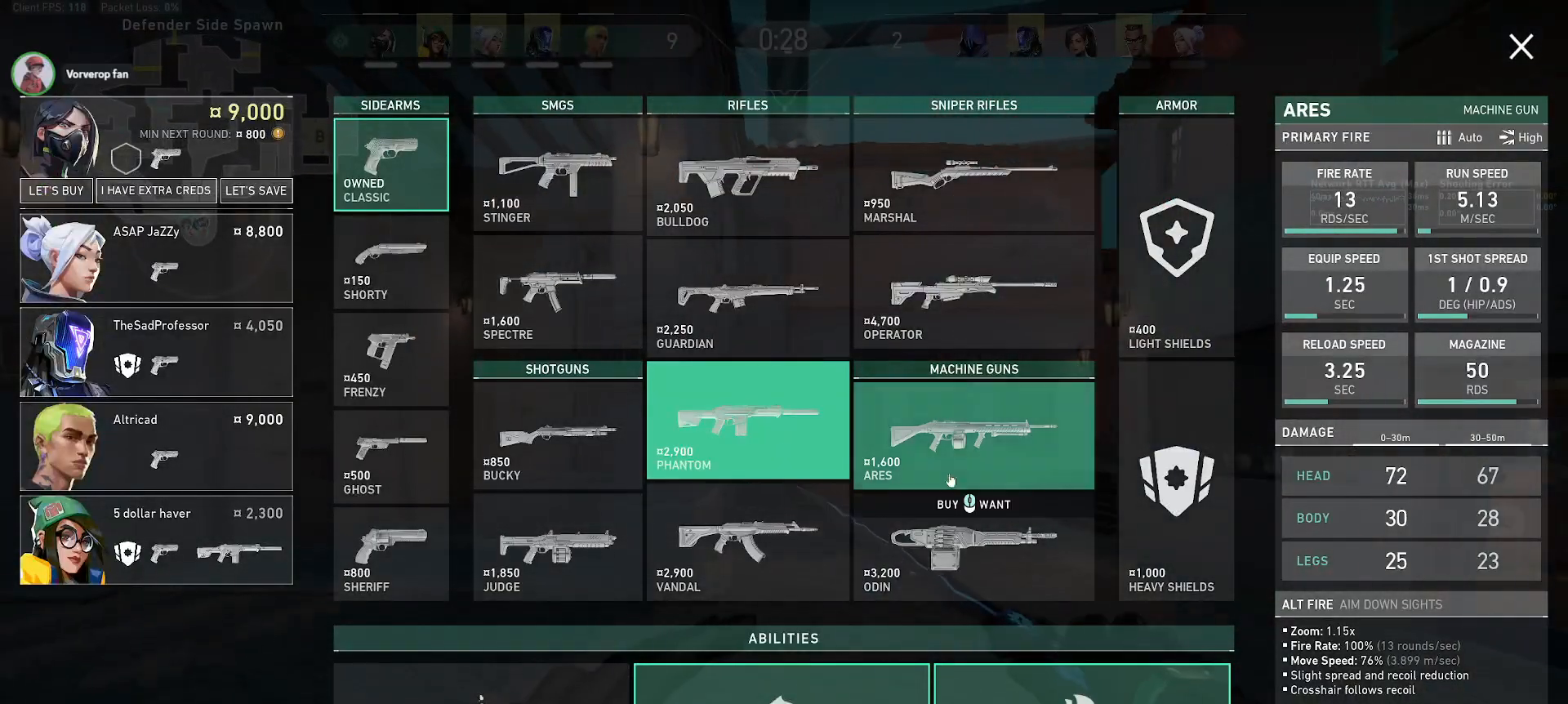
{"keys": ["a", "w"], "mouse": [], "events": [[233, "mouse_left", "down"], [317, "mouse_left", "up"], [417, "mouse_left", "down"], [500, "mouse_left", "up"]]}
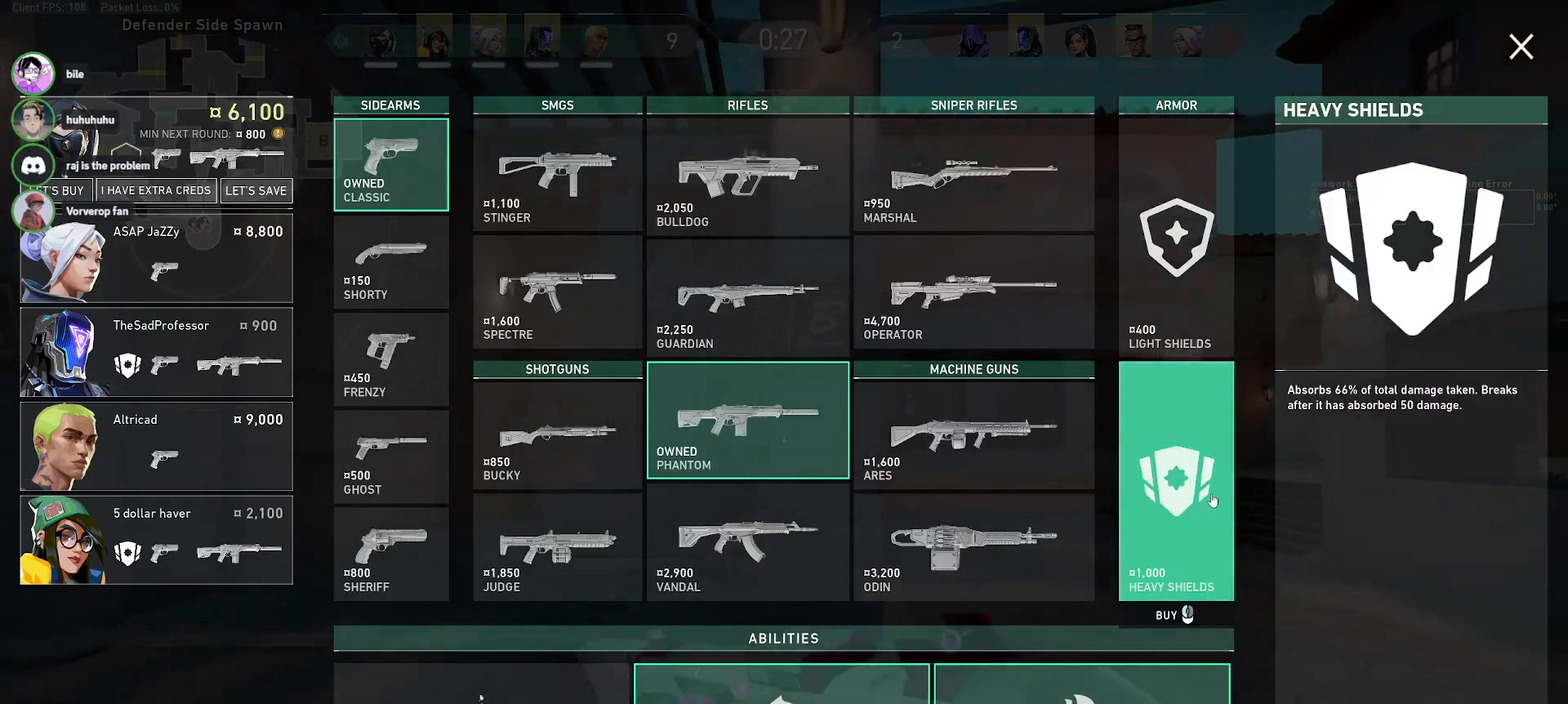
{"keys": ["w"], "mouse": [], "events": [[250, "mouse_left", "down"], [283, "a", "up"], [333, "mouse_left", "up"], [400, "mouse_left", "down"], [500, "mouse_left", "up"]]}
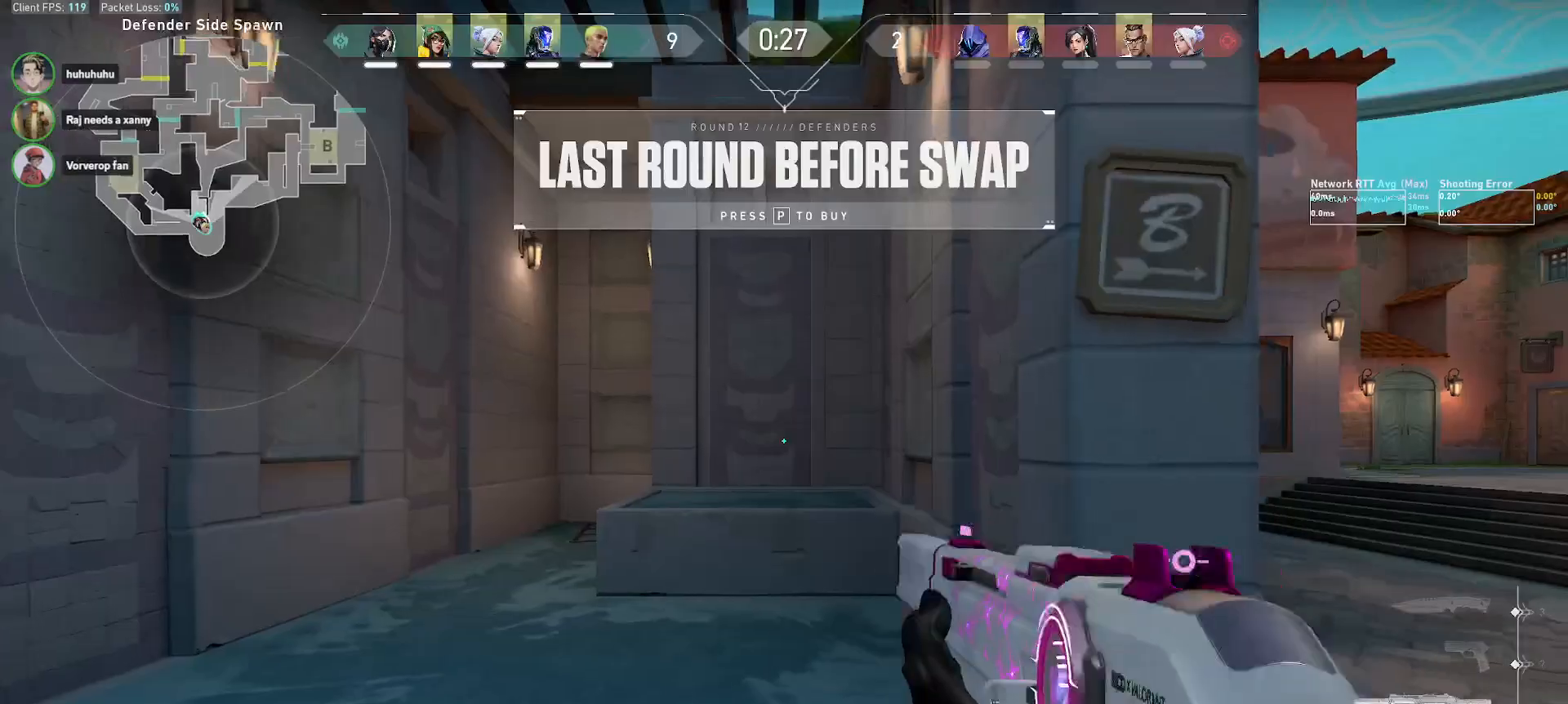
{"keys": ["a", "w"], "mouse": [], "events": [[250, "a", "down"]]}
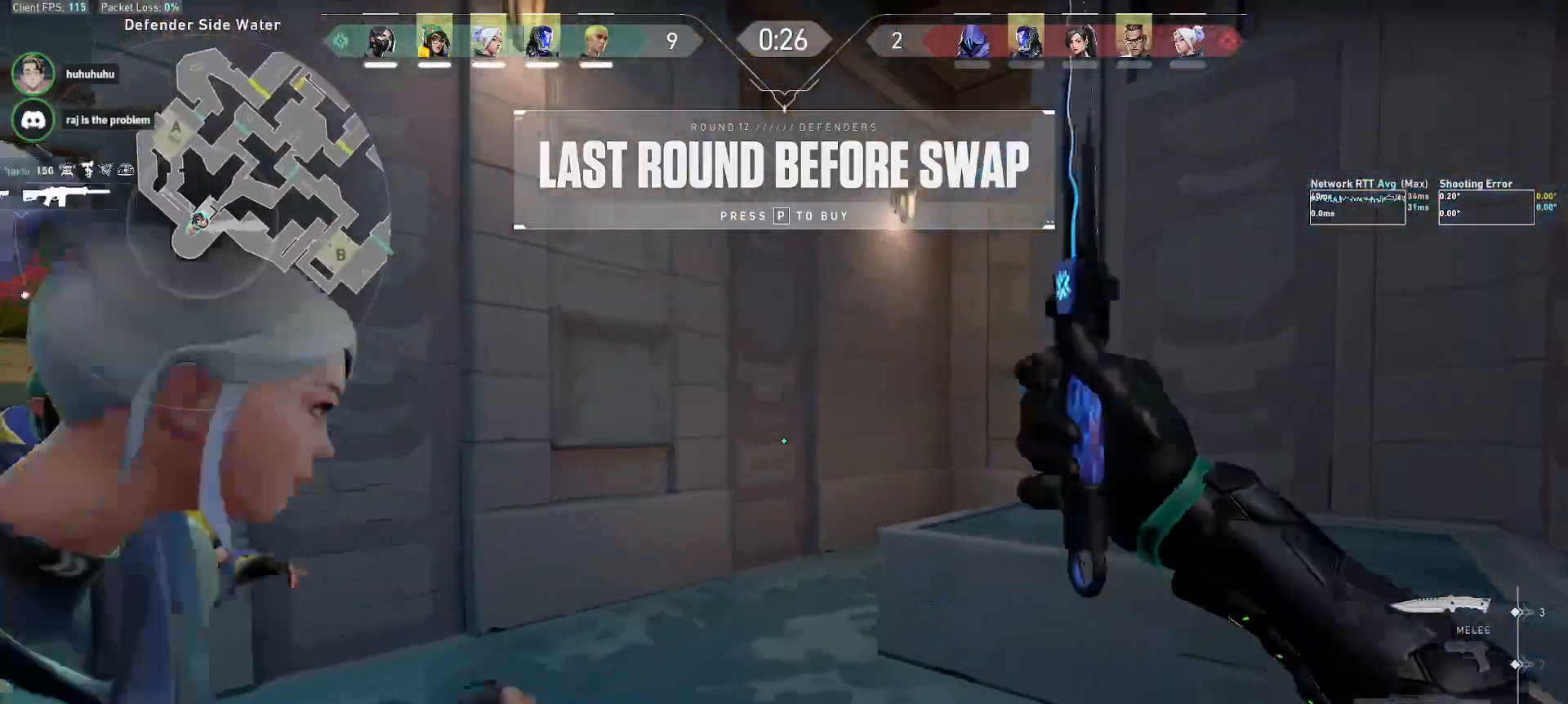
{"keys": ["a", "alt", "w"], "mouse": [], "events": [[33, "alt", "down"], [200, "mouse_right", "down"], [317, "mouse_right", "up"]]}
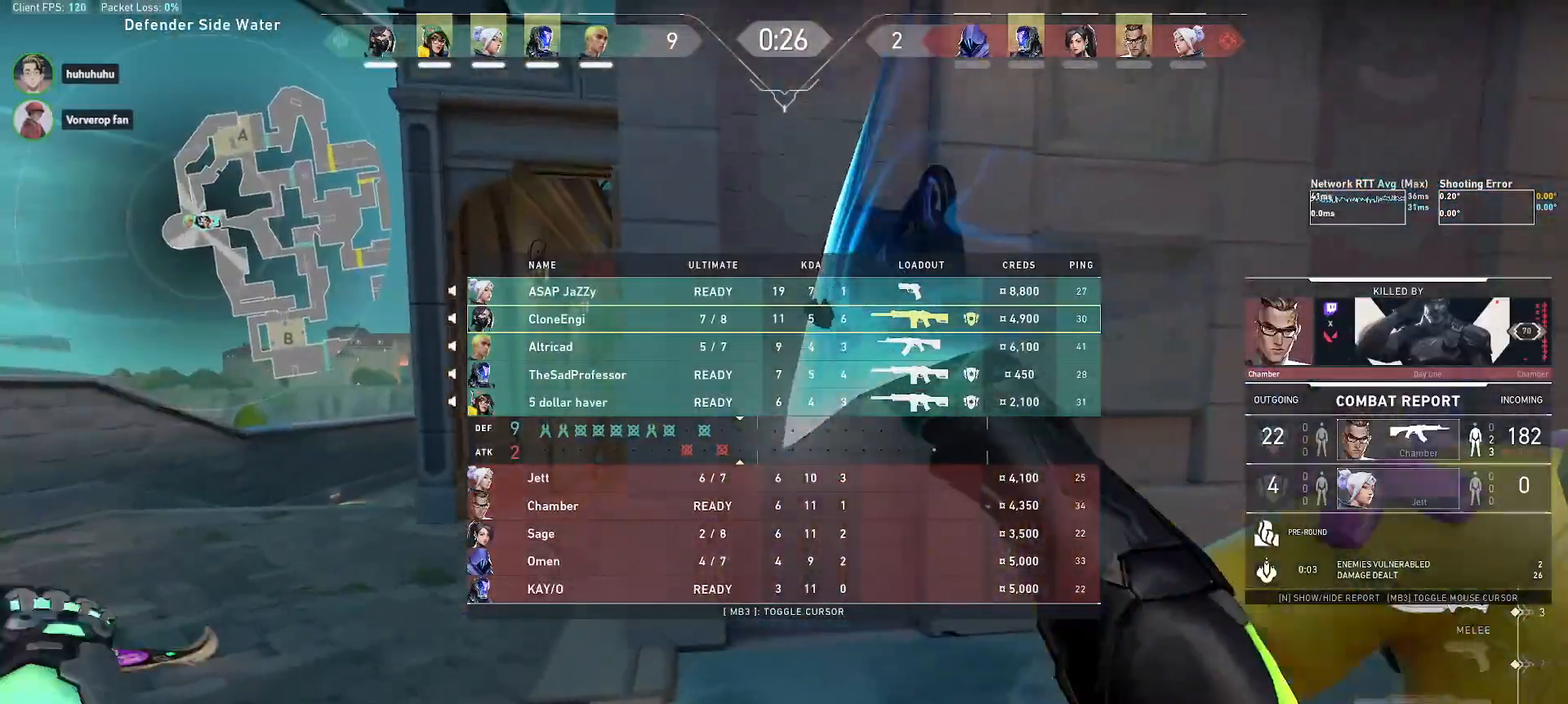
{"keys": ["a", "alt", "w"], "mouse": ["mb5"], "events": [[117, "f", "down"], [200, "f", "up"], [300, "r", "down"], [483, "mouse_mb5", "down"], [500, "r", "up"]]}
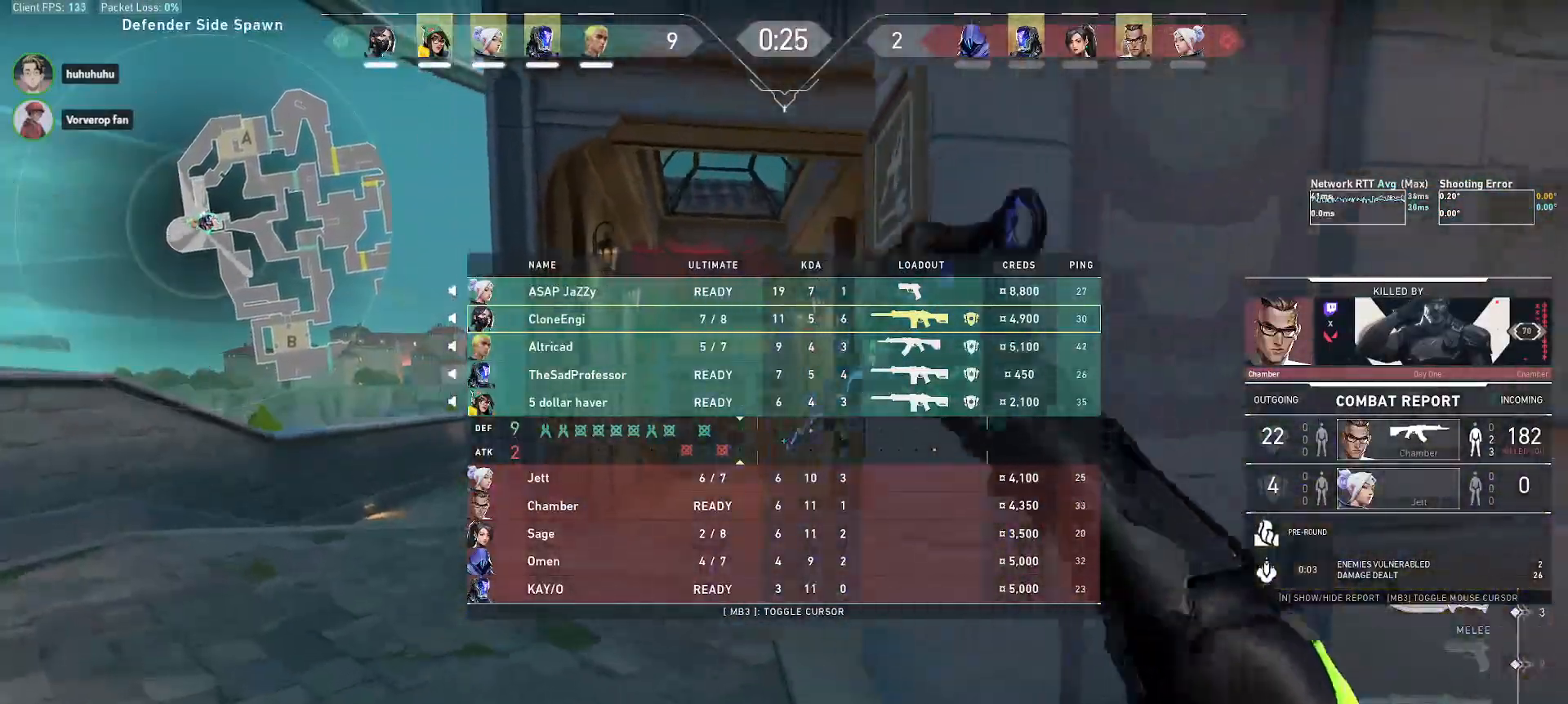
{"keys": ["alt", "w"], "mouse": [], "events": [[33, "mouse_mb5", "up"], [67, "a", "up"], [67, "mouse_mb5", "down"], [150, "mouse_mb5", "up"]]}
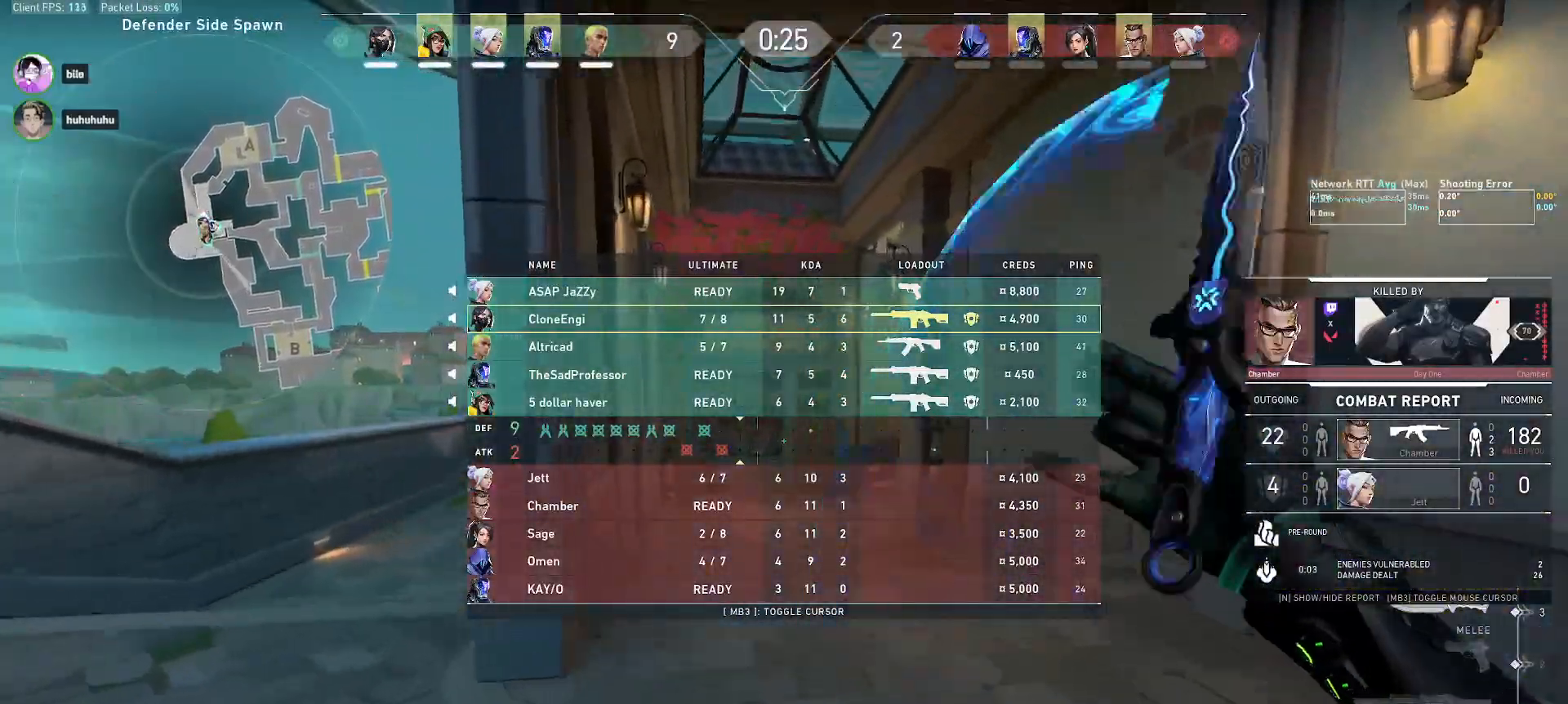
{"keys": ["alt", "w"], "mouse": [], "events": []}
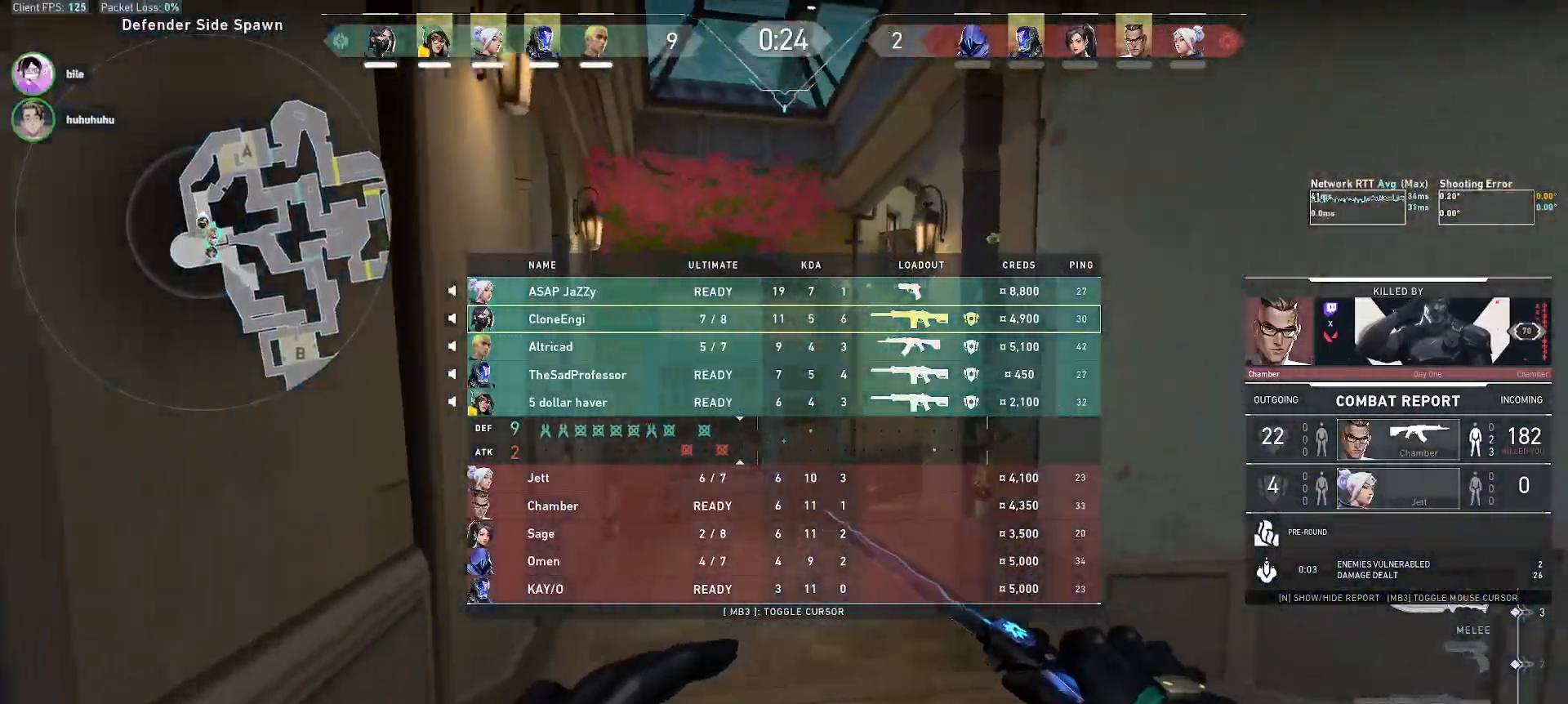
{"keys": ["a", "w"], "mouse": [], "events": [[83, "a", "down"], [150, "mouse_mb5", "down"], [267, "mouse_mb5", "up"], [383, "alt", "up"]]}
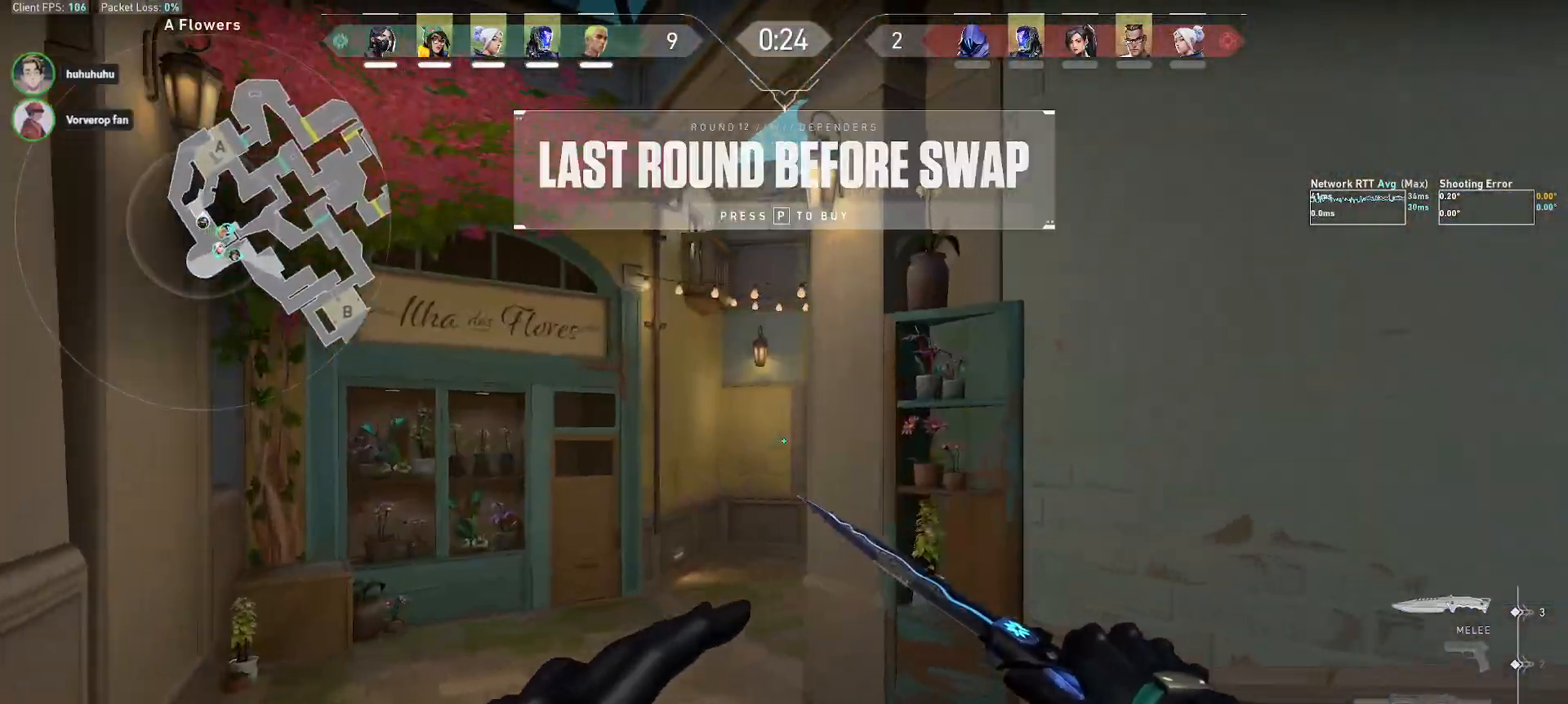
{"keys": ["a", "w"], "mouse": [], "events": []}
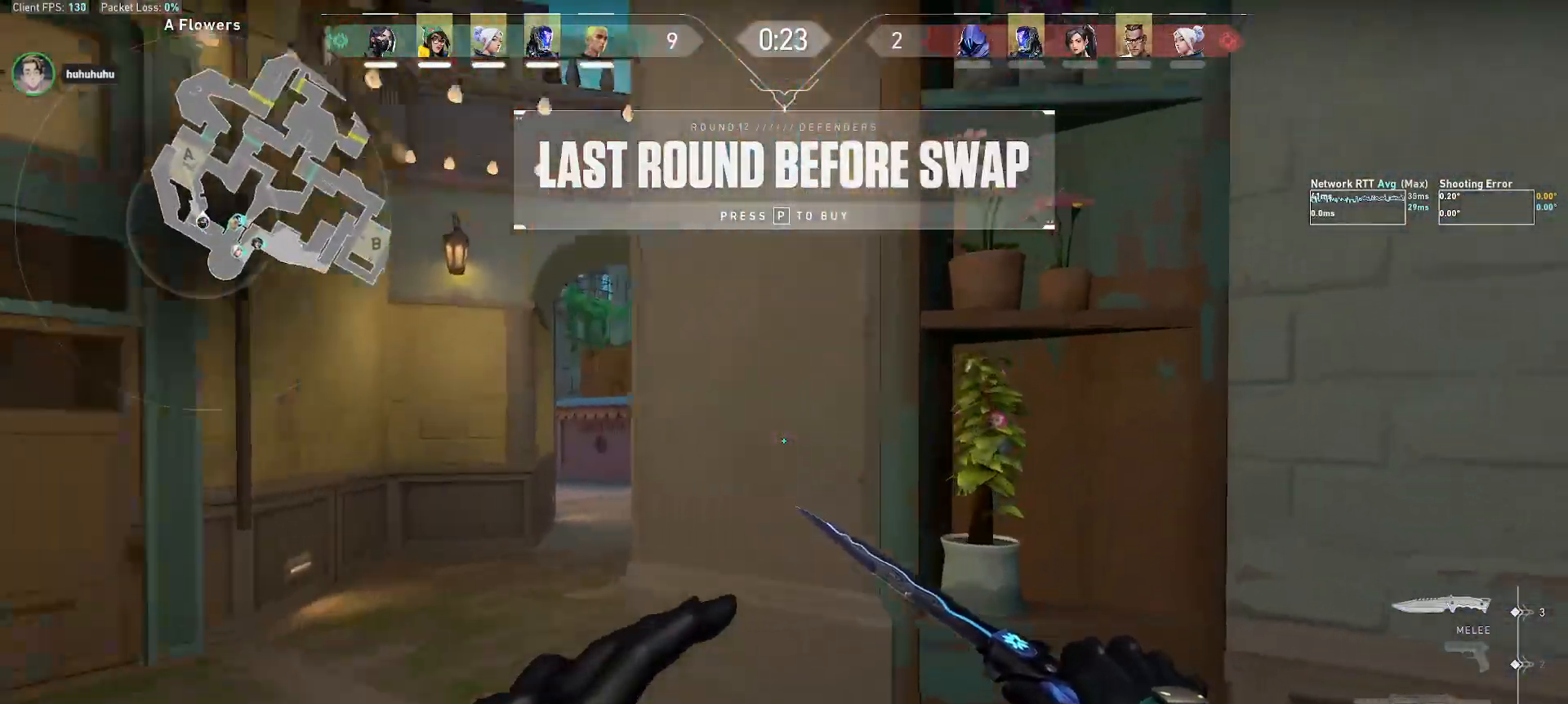
{"keys": ["a", "w"], "mouse": [], "events": [[17, "mouse_right", "down"], [133, "mouse_right", "up"], [250, "f", "down"], [267, "f", "up"], [333, "f", "down"], [500, "f", "up"]]}
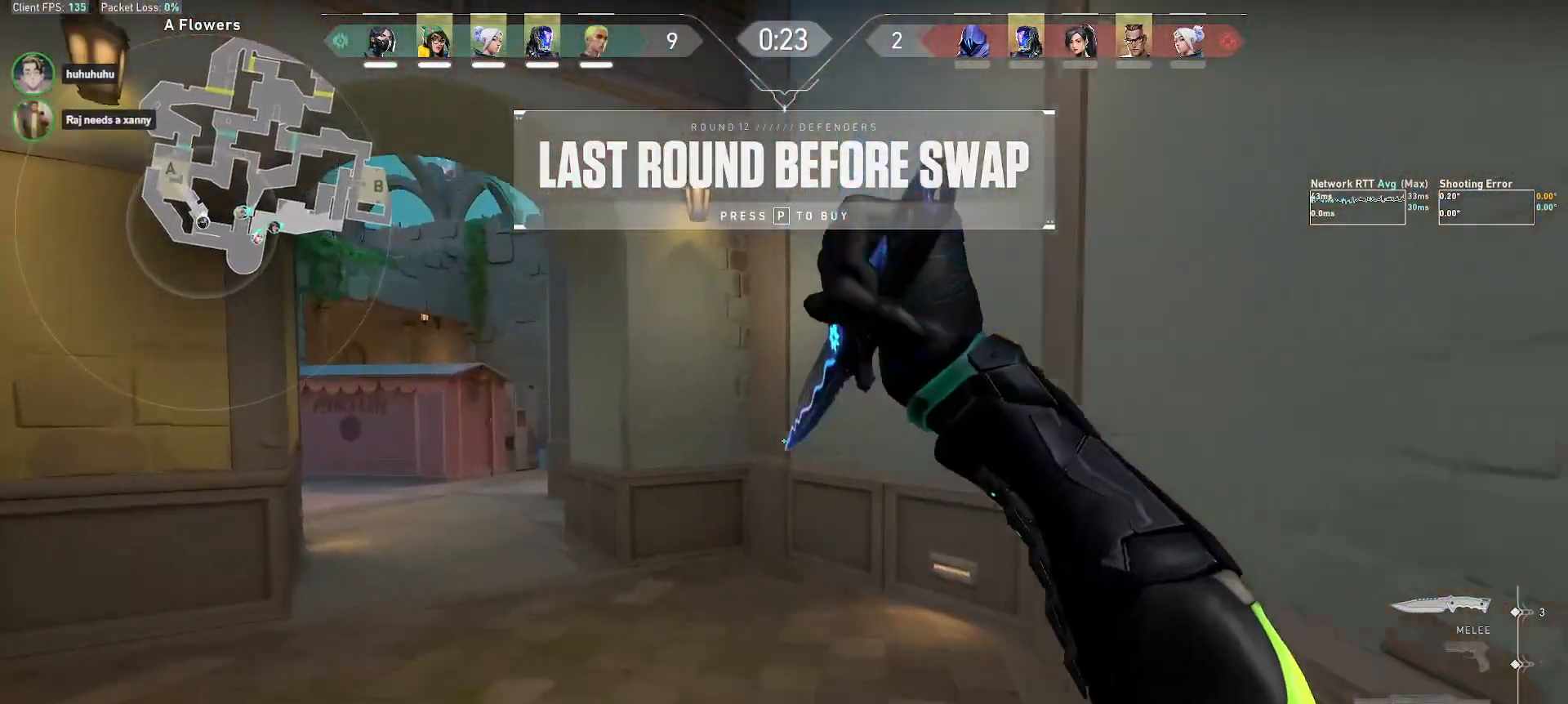
{"keys": ["w"], "mouse": [], "events": [[67, "r", "down"], [283, "r", "up"], [300, "mouse_mb5", "down"], [350, "a", "up"], [350, "mouse_mb5", "up"]]}